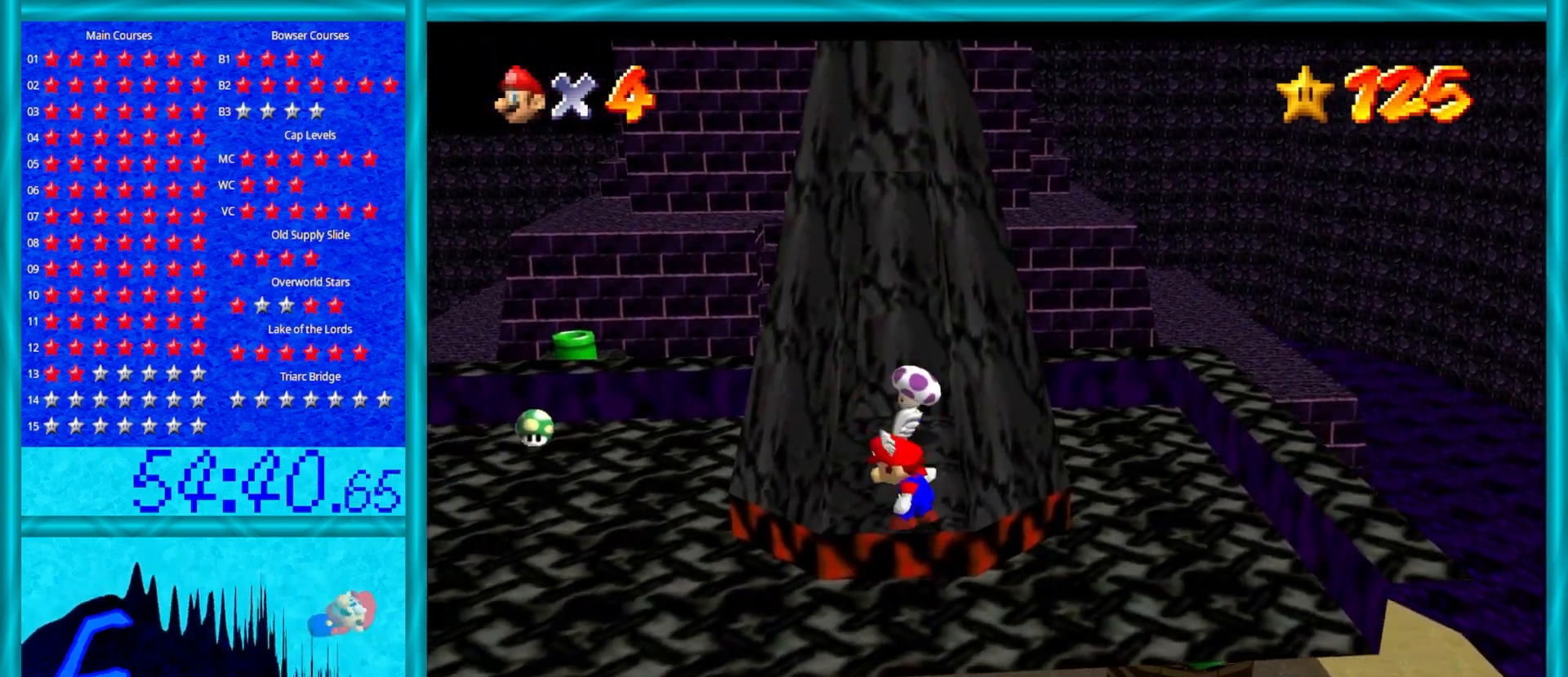
Gameplay with a controller (Nintendo layout); each line is a JSON object with the inputs held at the frame after it. "events" lists button and stick changes between this image and that frame as [ms after this image, input, new state], when the widget could be followed in between. Not read: L1 L3 R3.
{"buttons": ["A"], "left_stick": "up-left", "events": [[50, "left_stick", "up"], [450, "A", "down"], [450, "left_stick", "up-left"]]}
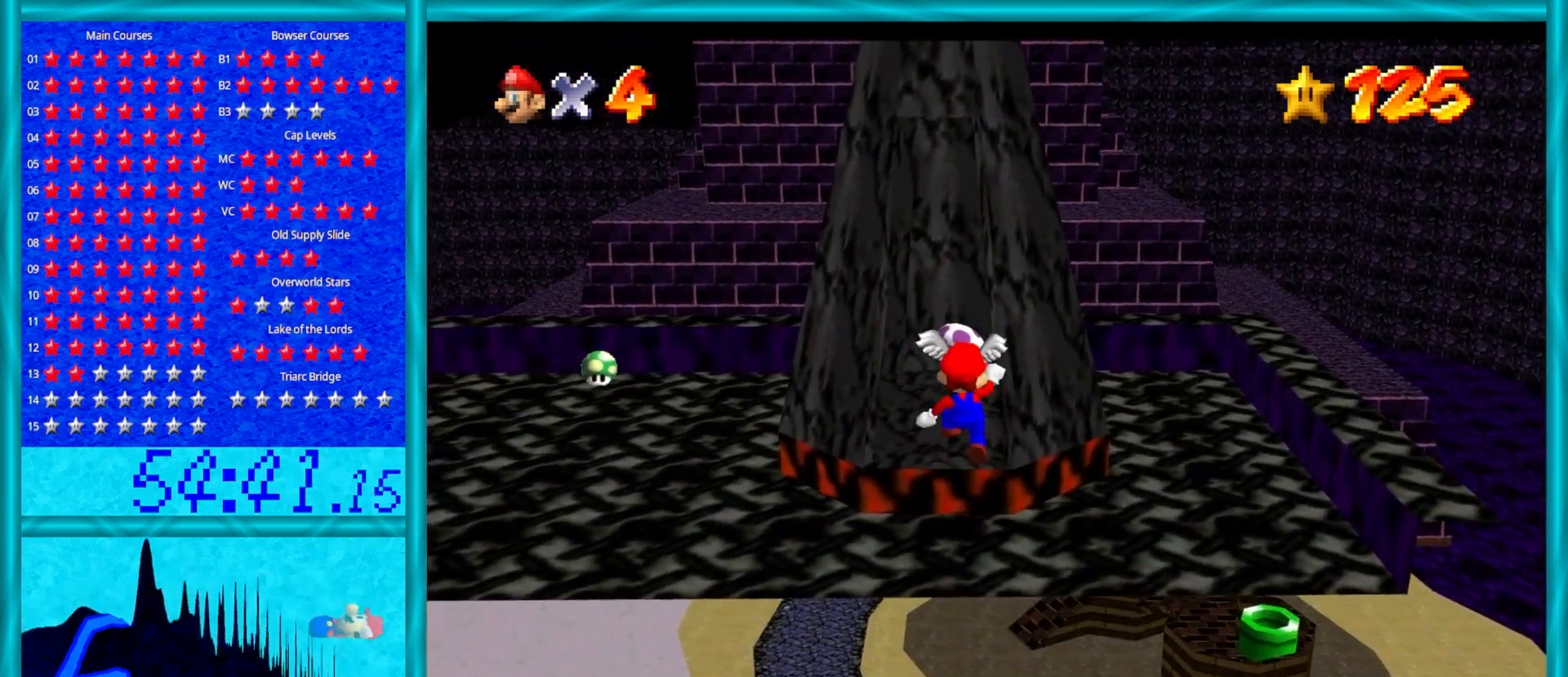
{"buttons": [], "left_stick": "center", "events": [[117, "A", "up"], [133, "left_stick", "up"], [383, "left_stick", "center"]]}
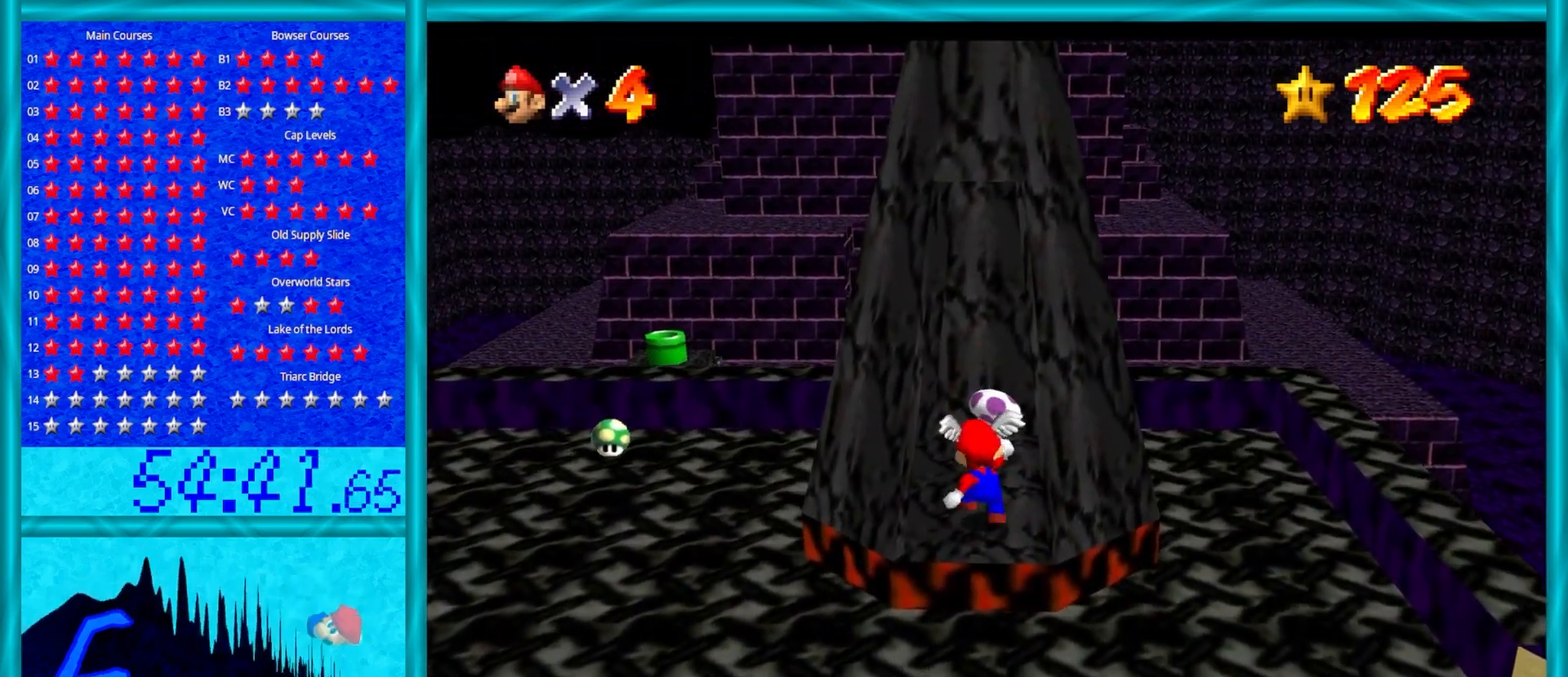
{"buttons": [], "left_stick": "up", "events": [[100, "left_stick", "up"]]}
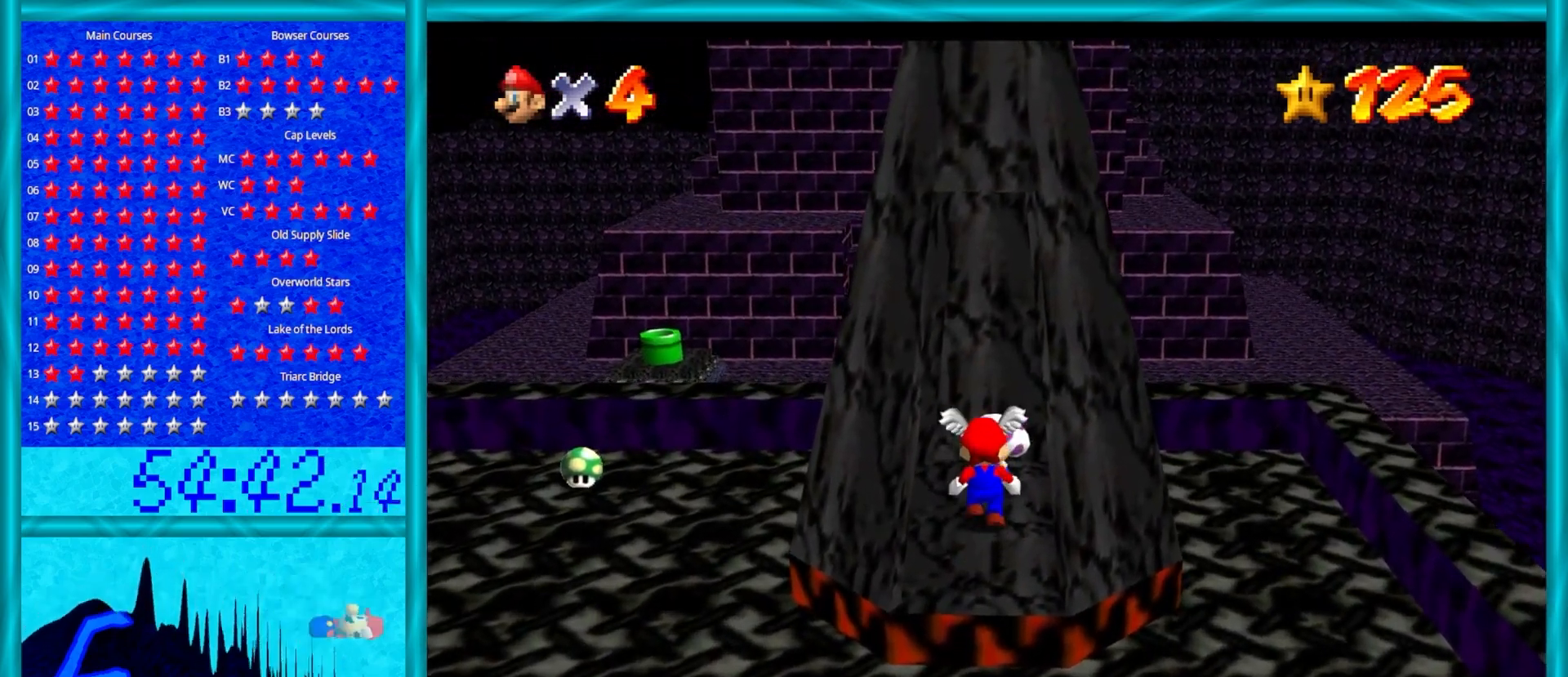
{"buttons": [], "left_stick": "center", "events": [[383, "left_stick", "center"]]}
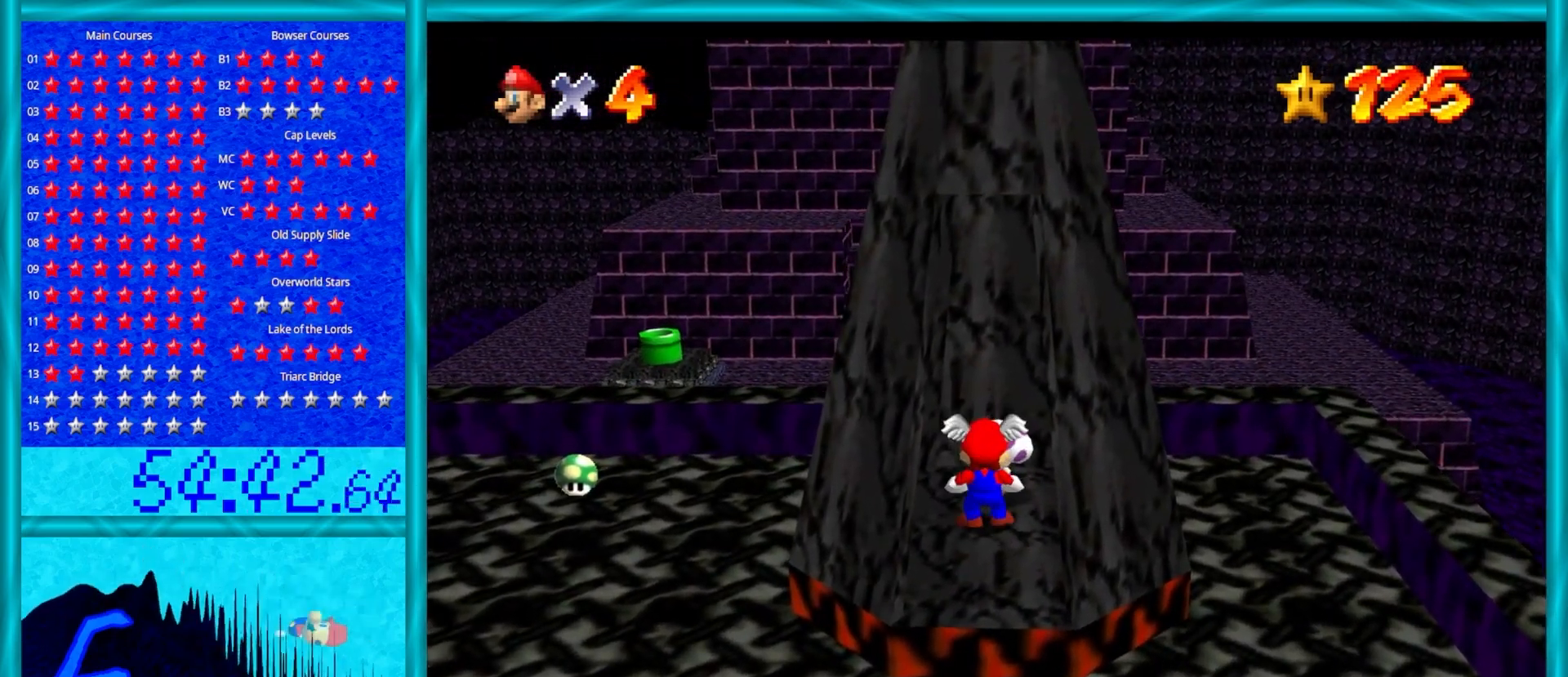
{"buttons": [], "left_stick": "center", "events": [[167, "B", "down"], [350, "B", "up"]]}
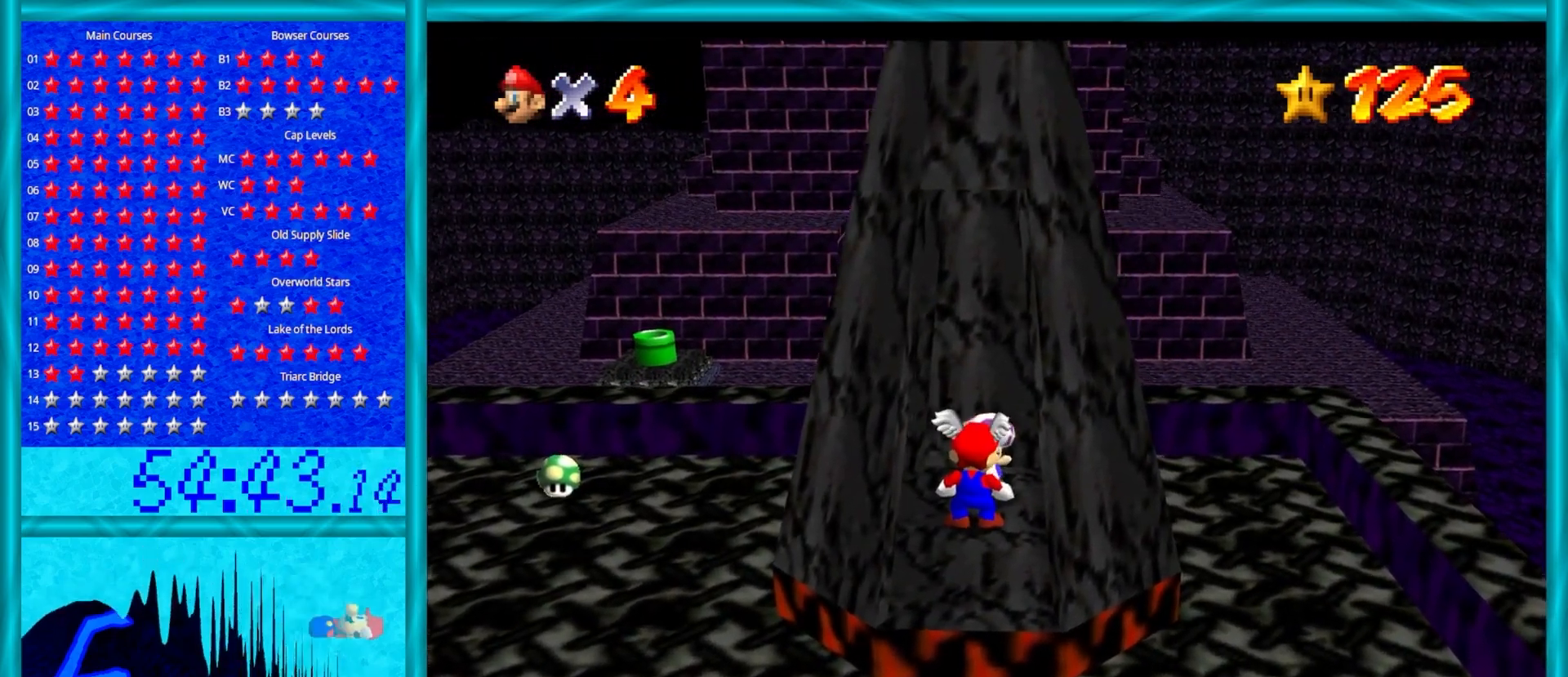
{"buttons": [], "left_stick": "center", "events": []}
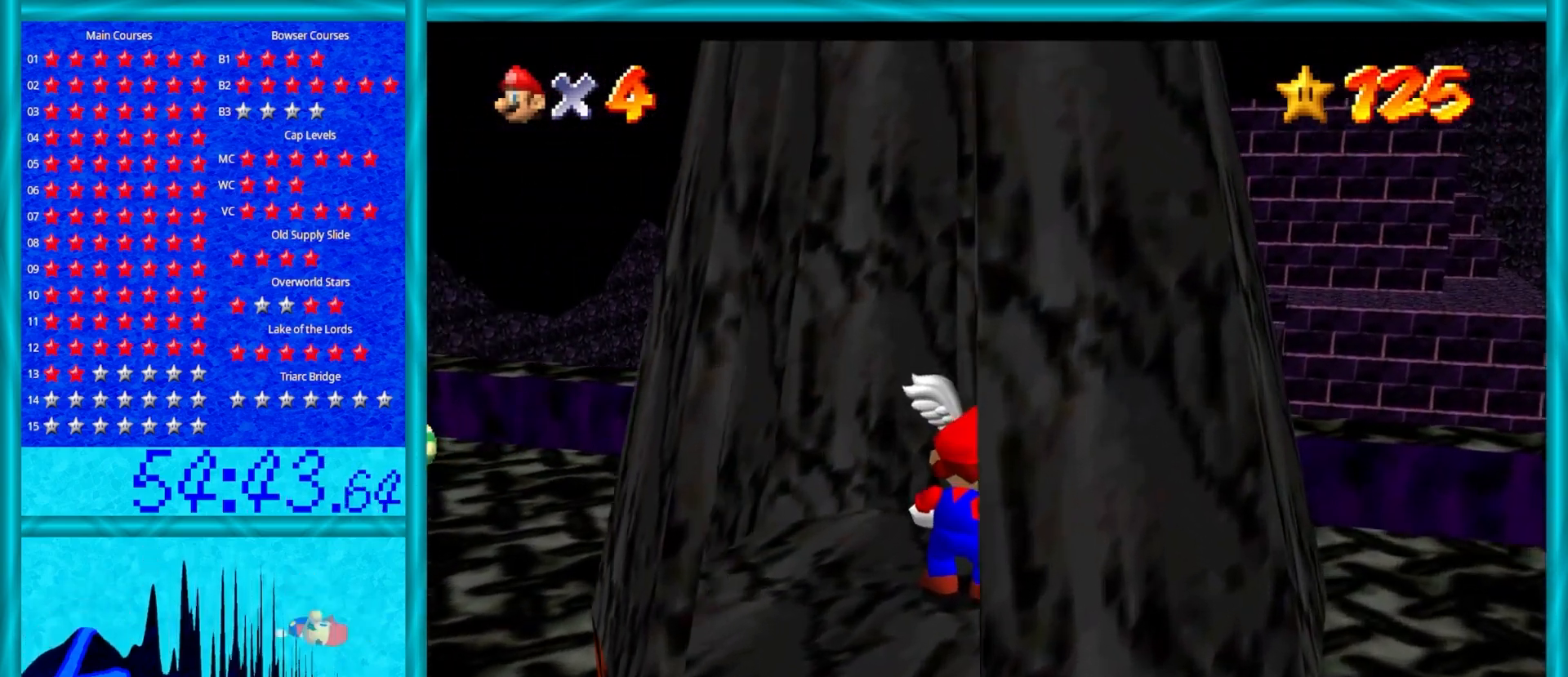
{"buttons": [], "left_stick": "center", "events": []}
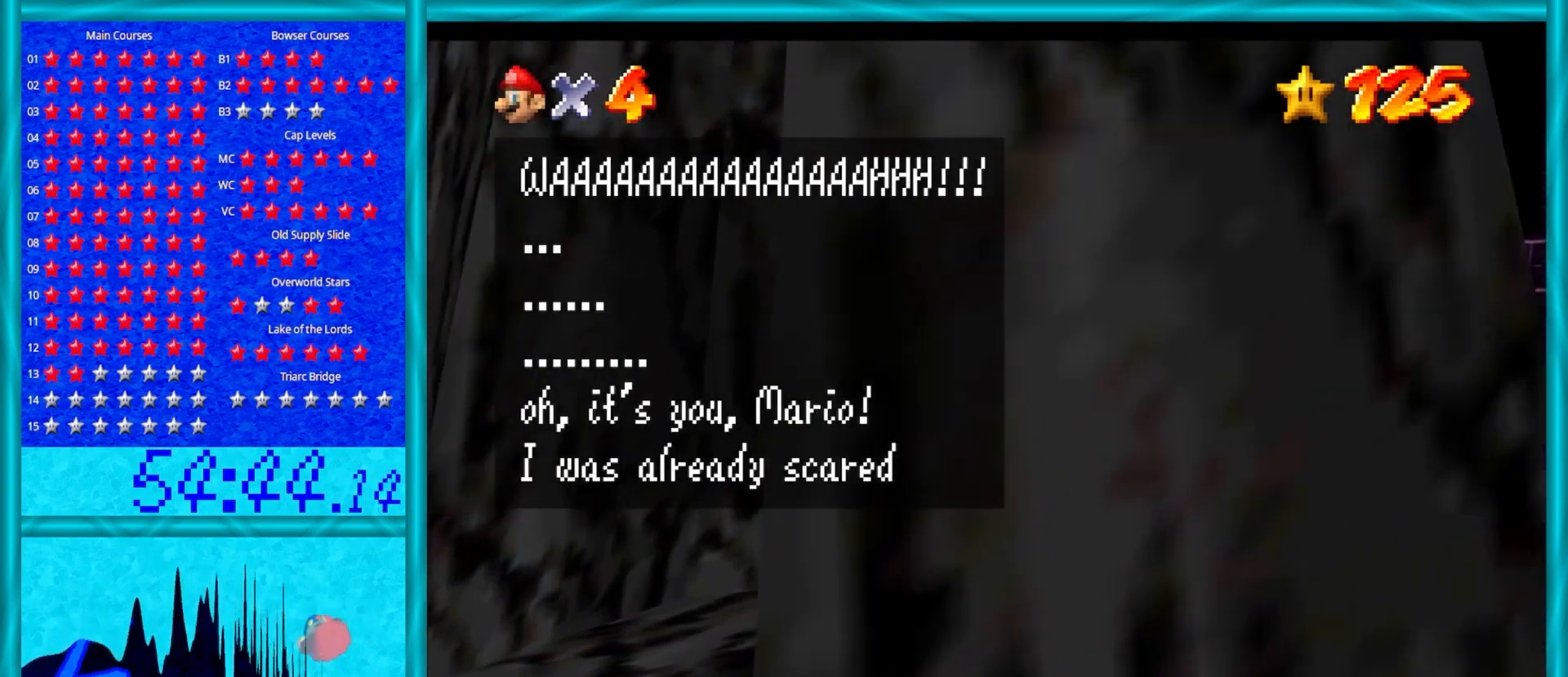
{"buttons": [], "left_stick": "center", "events": []}
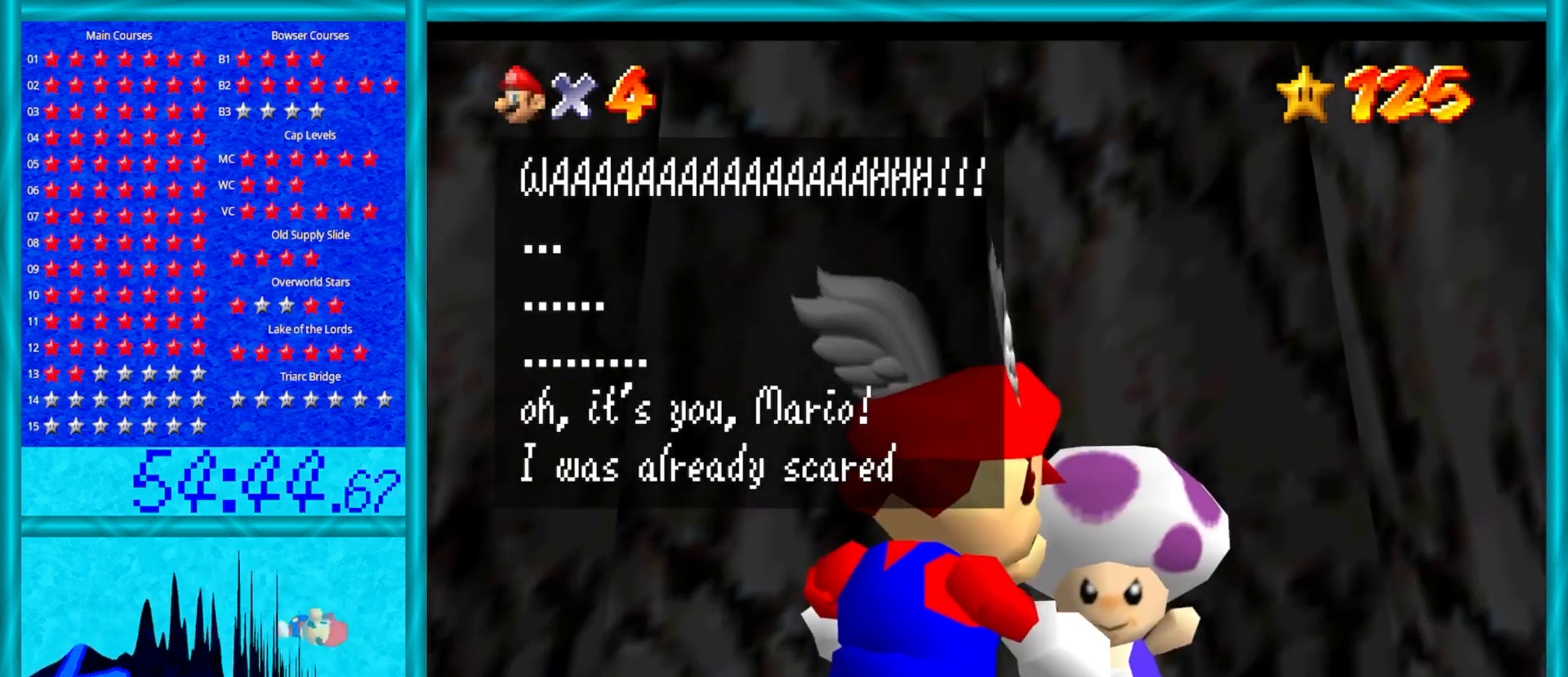
{"buttons": [], "left_stick": "center", "events": []}
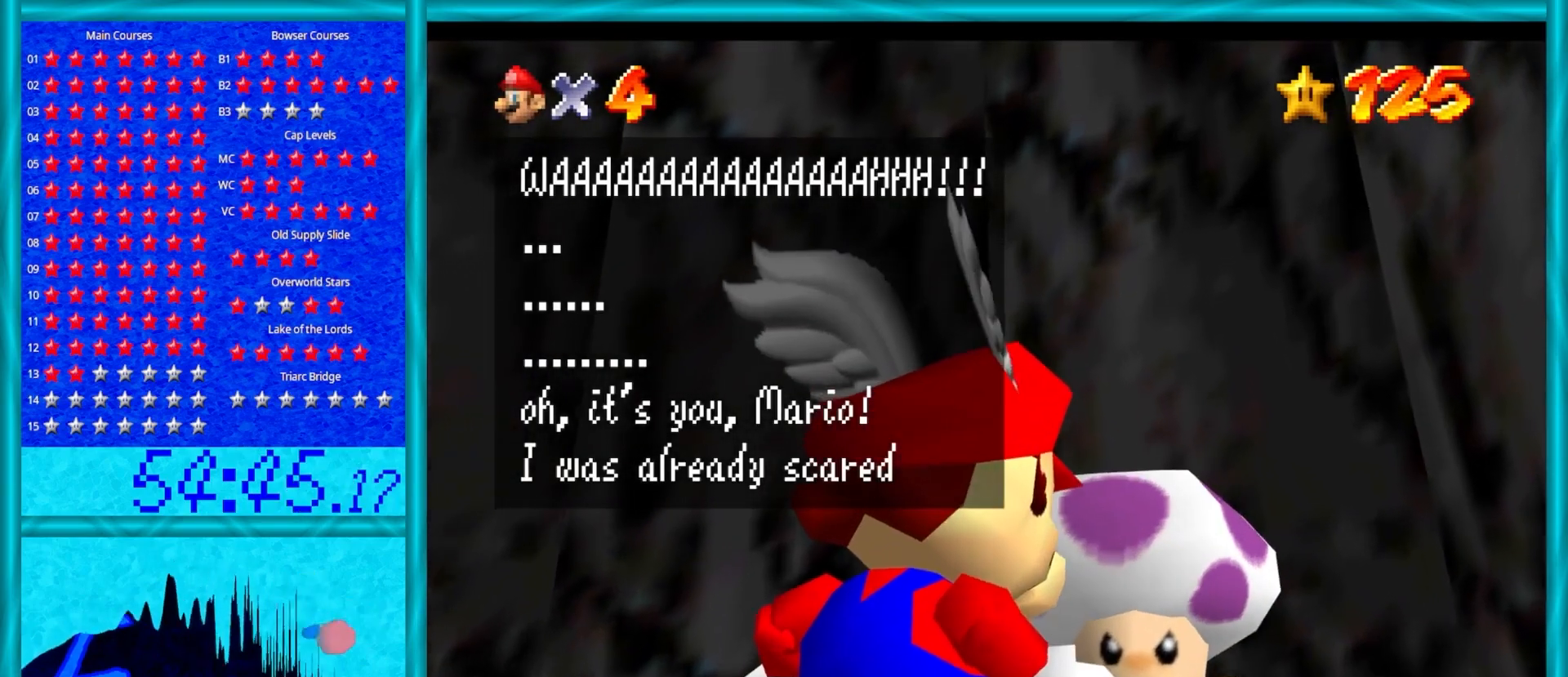
{"buttons": [], "left_stick": "center", "events": []}
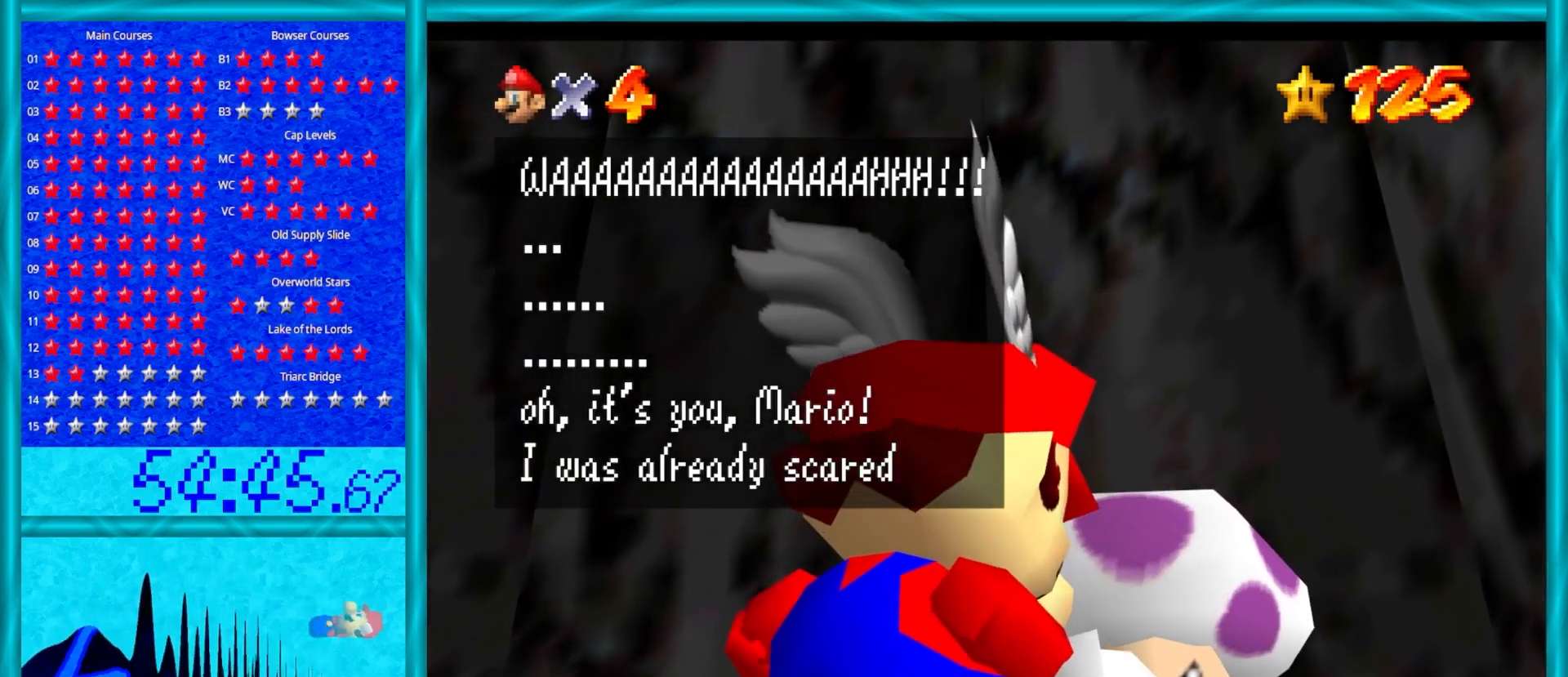
{"buttons": [], "left_stick": "center", "events": [[217, "A", "down"], [333, "A", "up"]]}
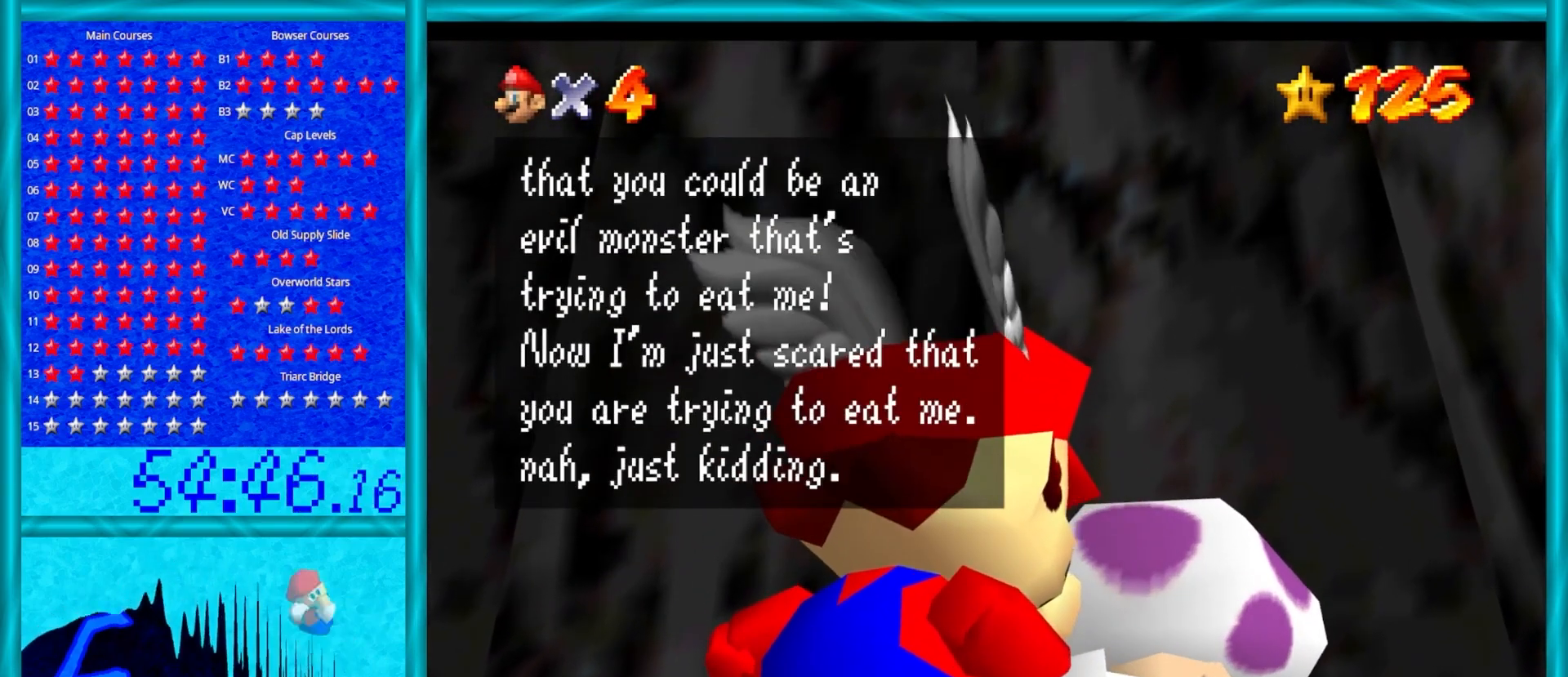
{"buttons": [], "left_stick": "center", "events": []}
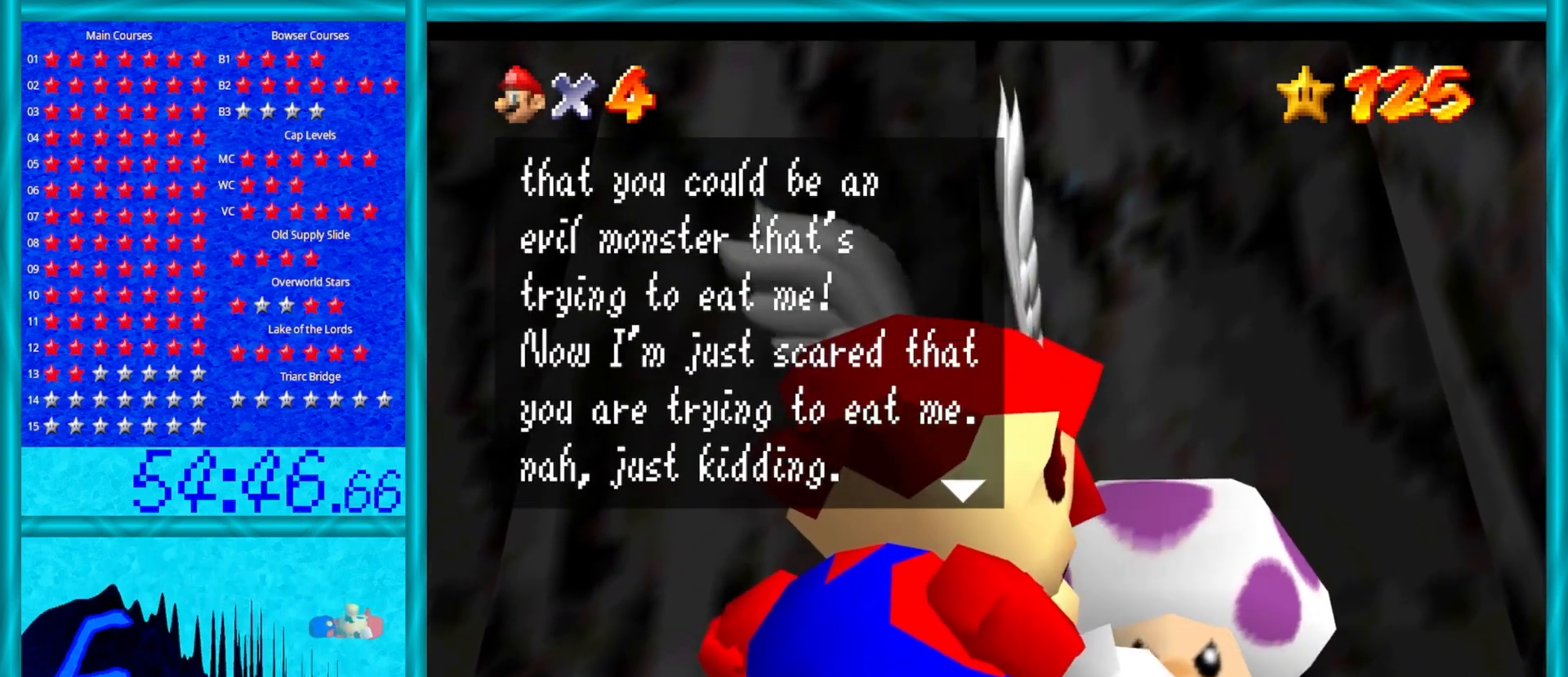
{"buttons": [], "left_stick": "center", "events": []}
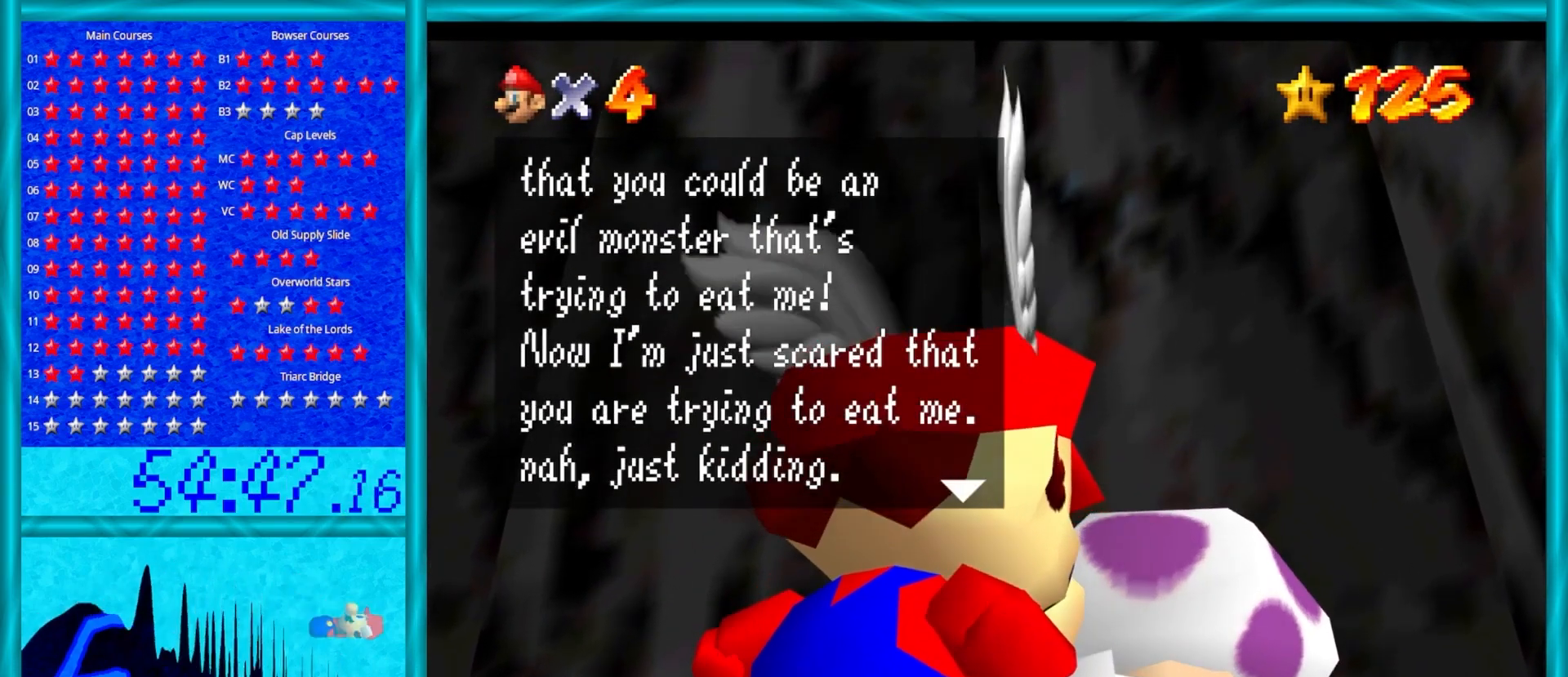
{"buttons": [], "left_stick": "center", "events": []}
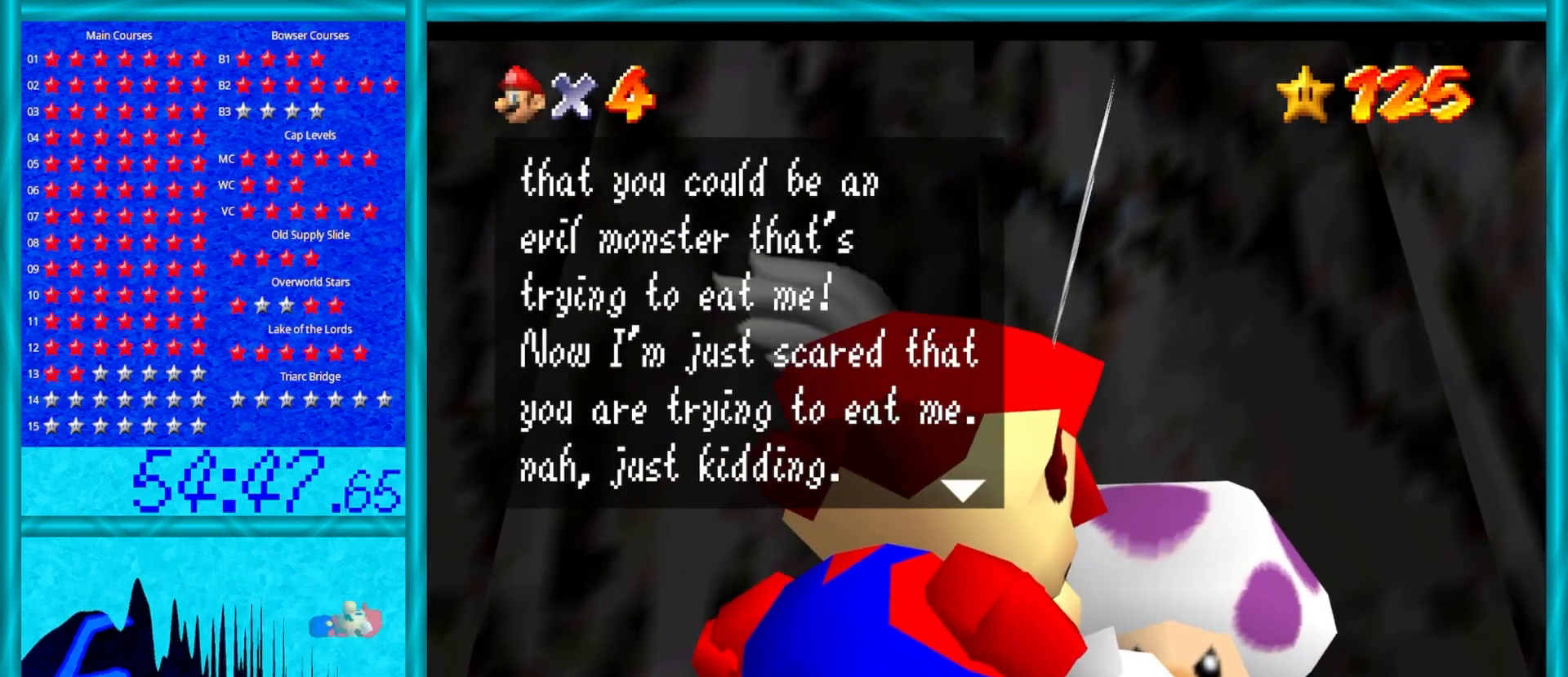
{"buttons": [], "left_stick": "center", "events": []}
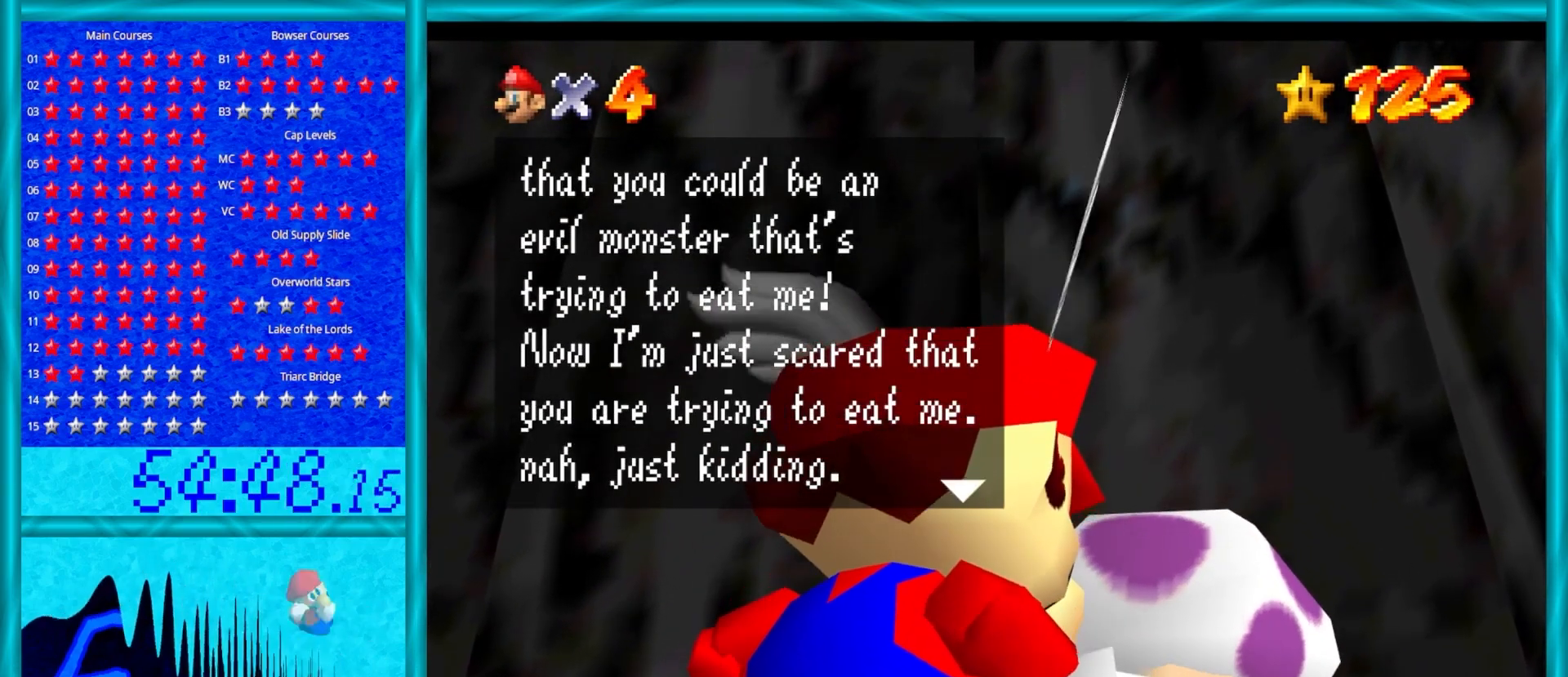
{"buttons": [], "left_stick": "center", "events": []}
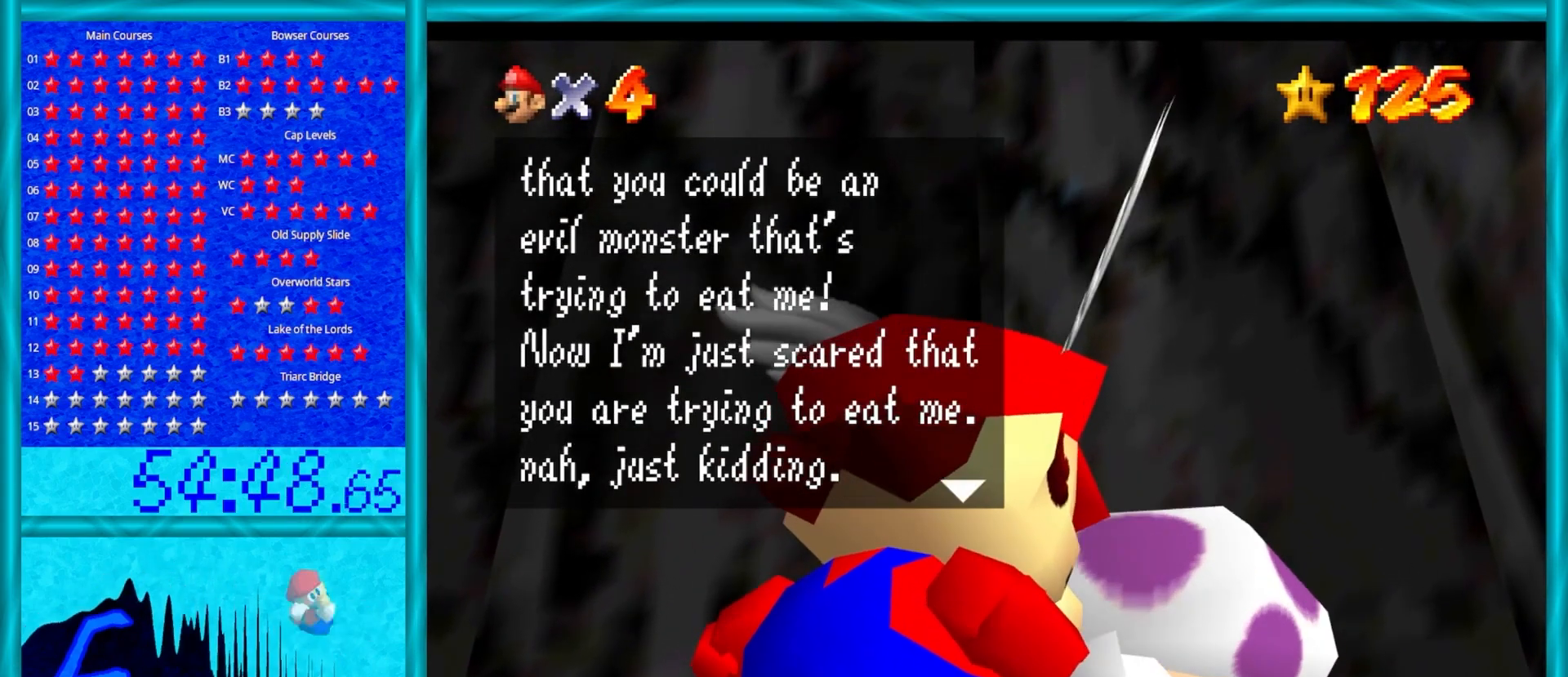
{"buttons": [], "left_stick": "center", "events": []}
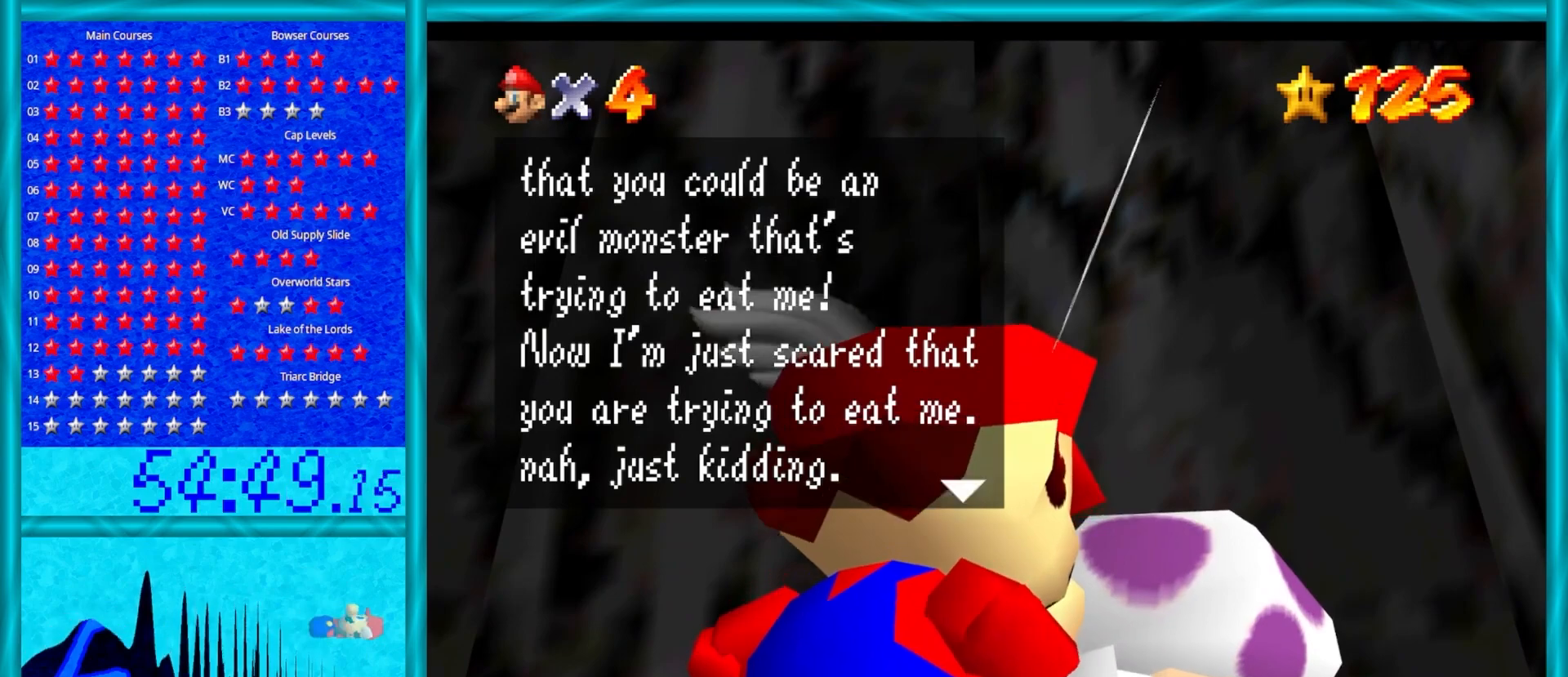
{"buttons": [], "left_stick": "center", "events": [[317, "A", "down"], [433, "A", "up"]]}
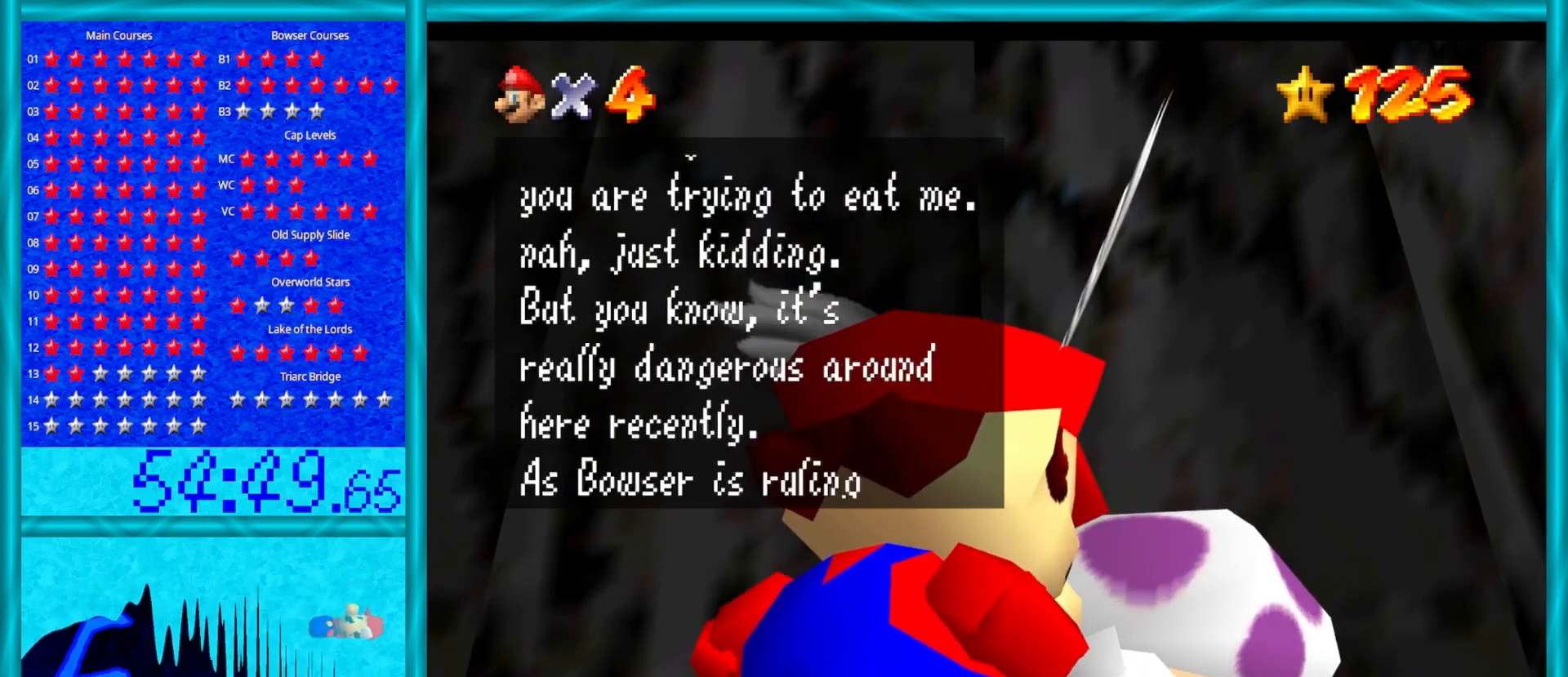
{"buttons": [], "left_stick": "center", "events": []}
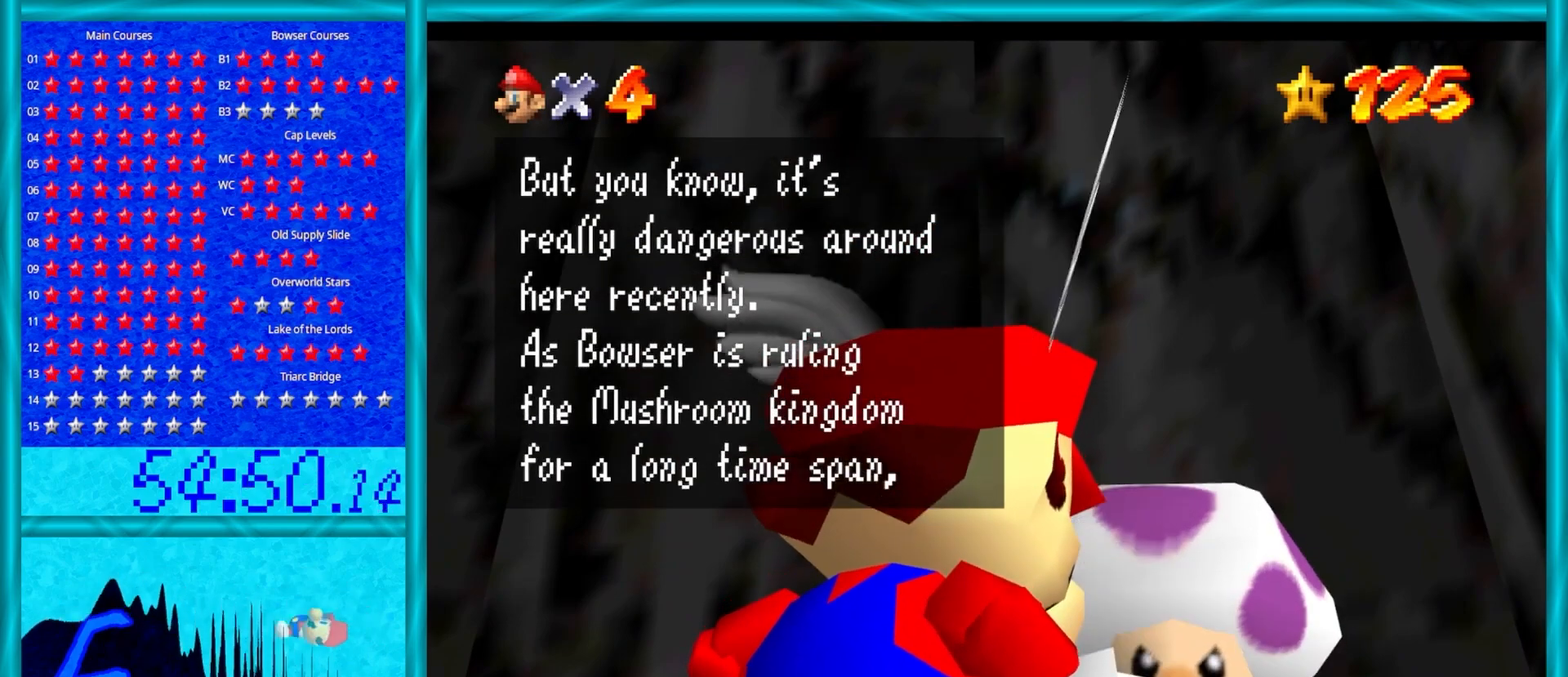
{"buttons": [], "left_stick": "center", "events": []}
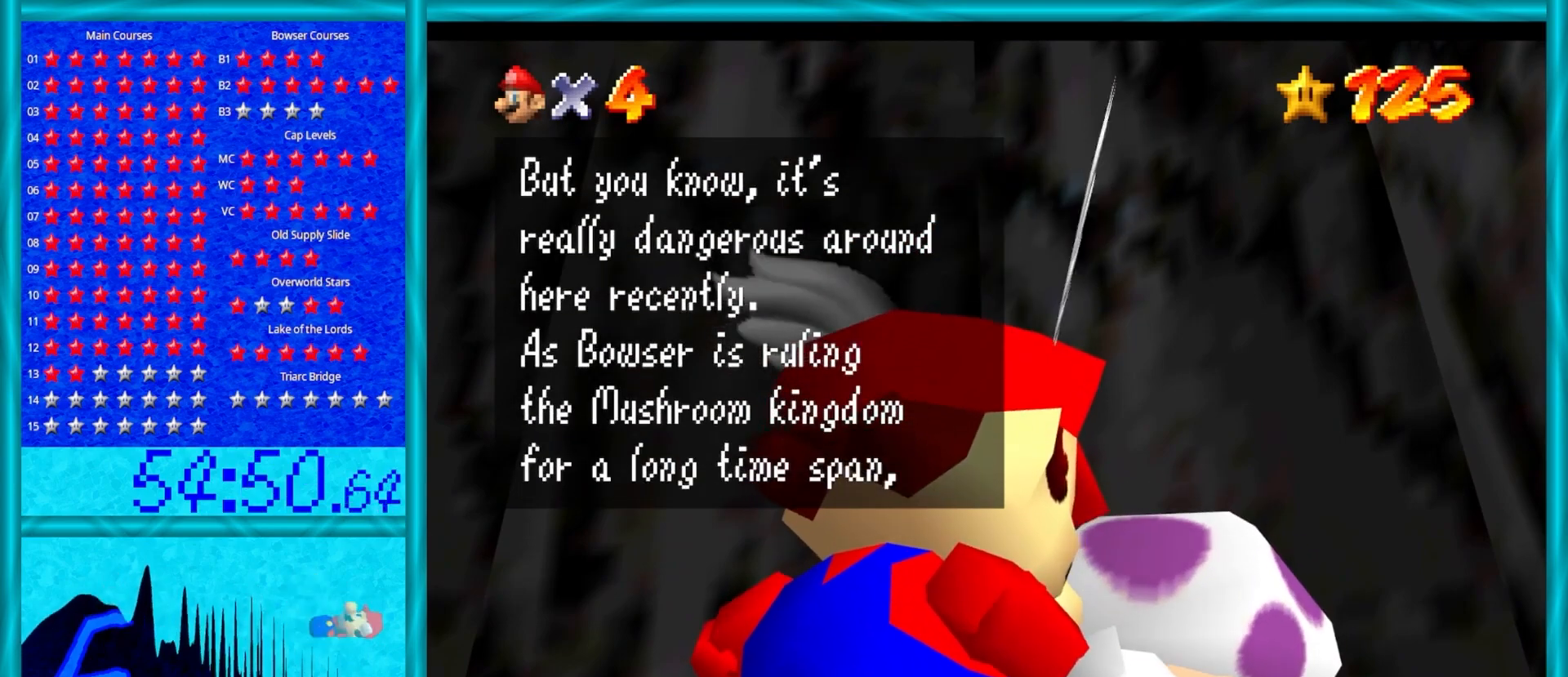
{"buttons": [], "left_stick": "center", "events": []}
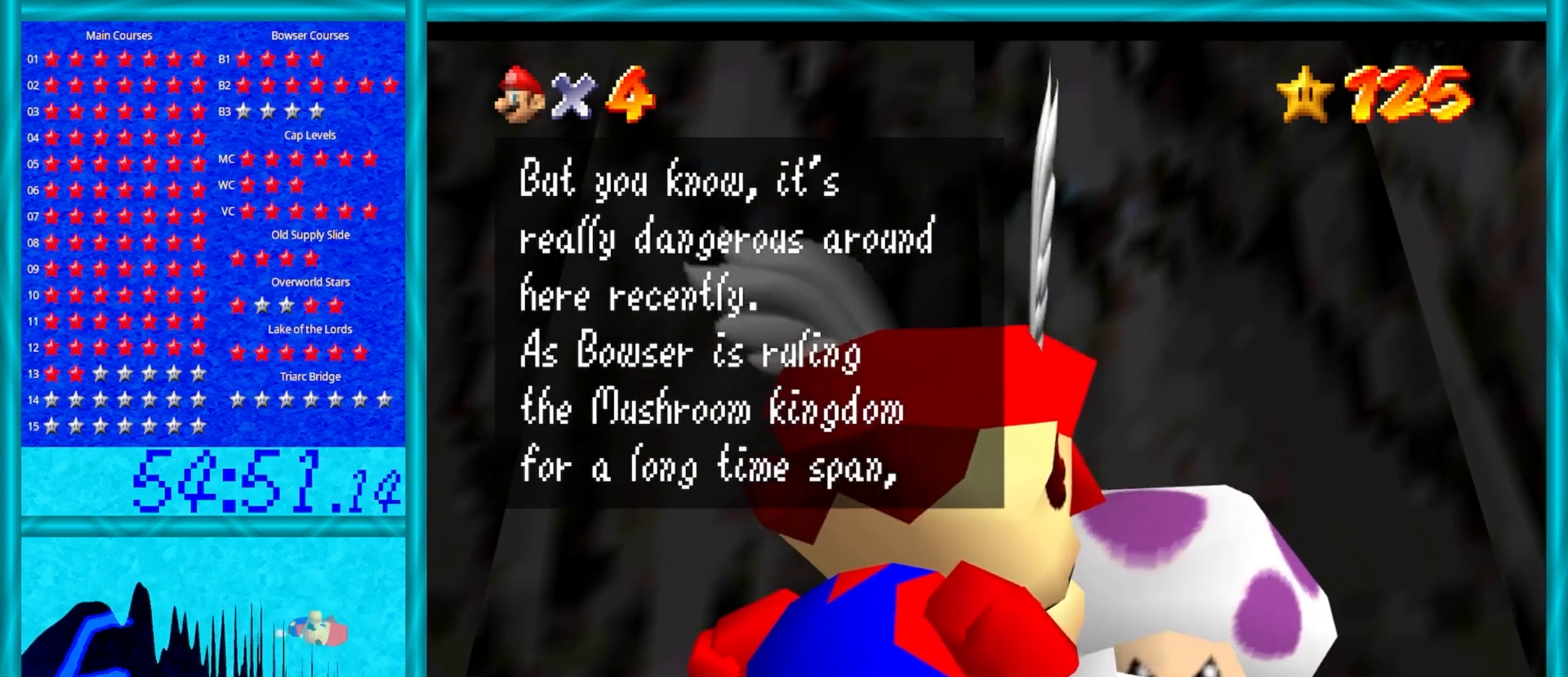
{"buttons": [], "left_stick": "center", "events": []}
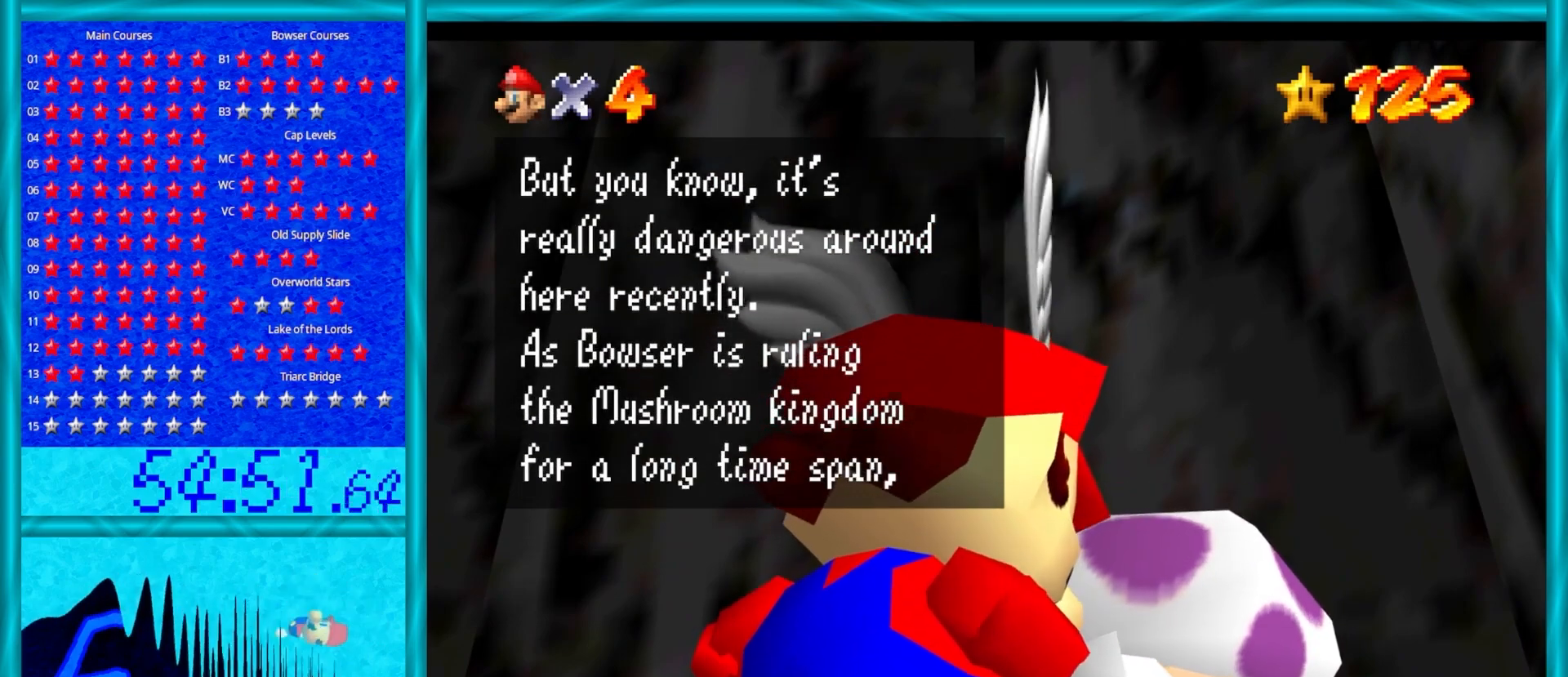
{"buttons": [], "left_stick": "center", "events": [[217, "A", "down"], [350, "A", "up"]]}
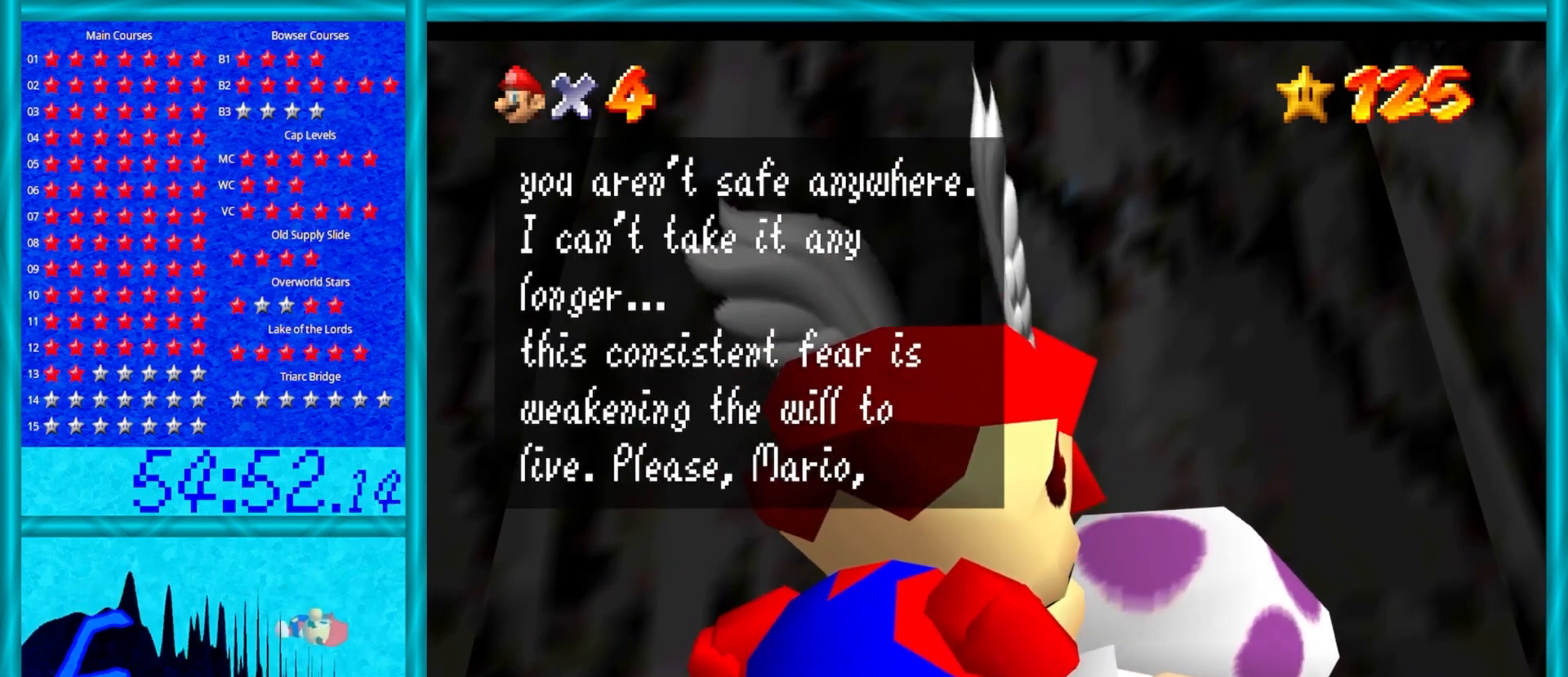
{"buttons": [], "left_stick": "center", "events": []}
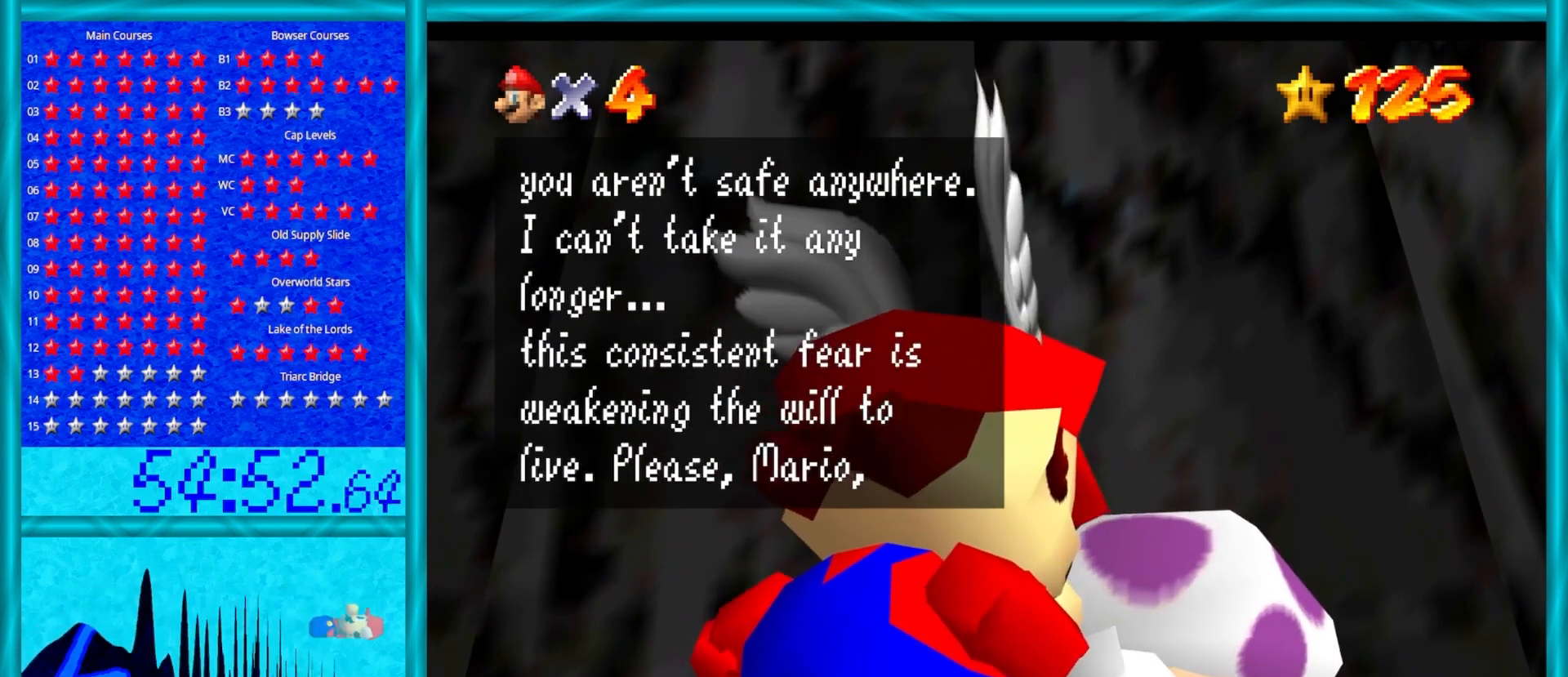
{"buttons": [], "left_stick": "center", "events": []}
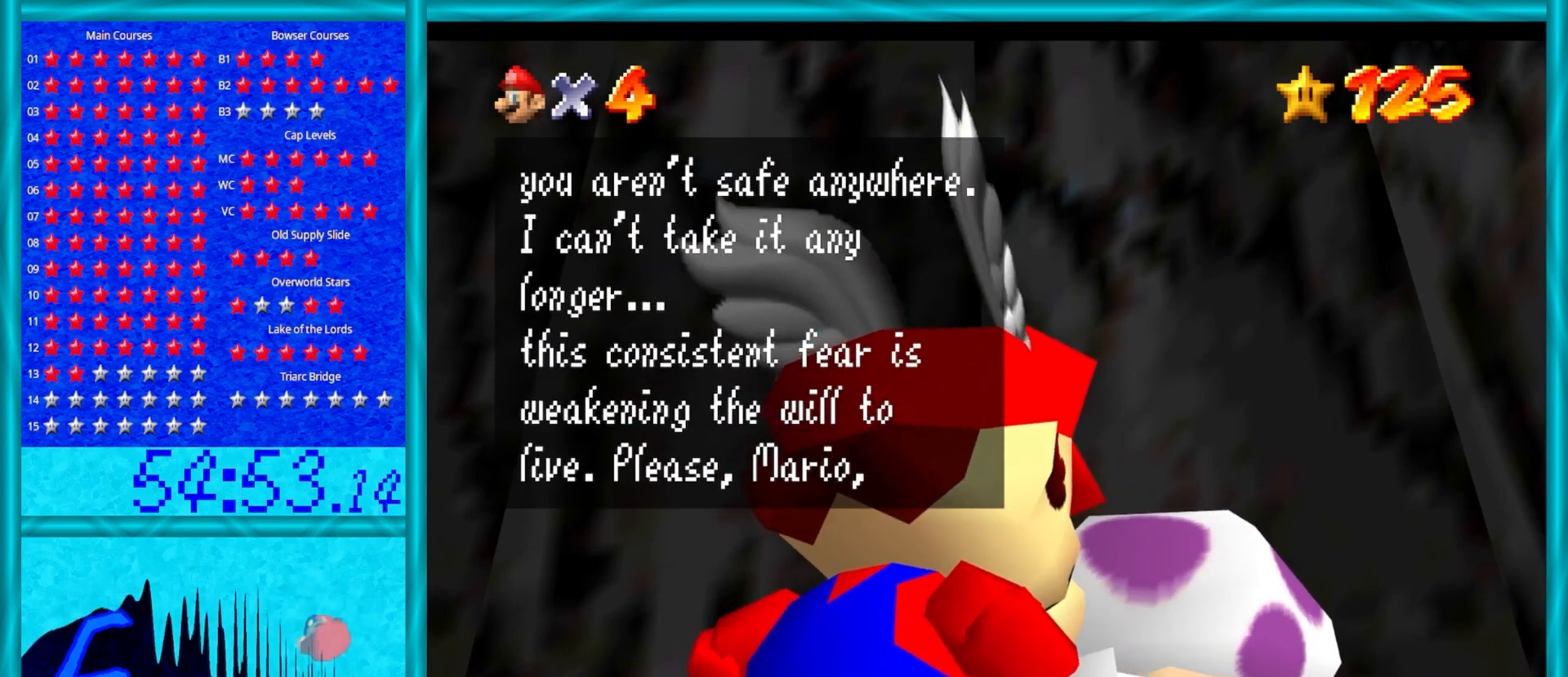
{"buttons": [], "left_stick": "center", "events": []}
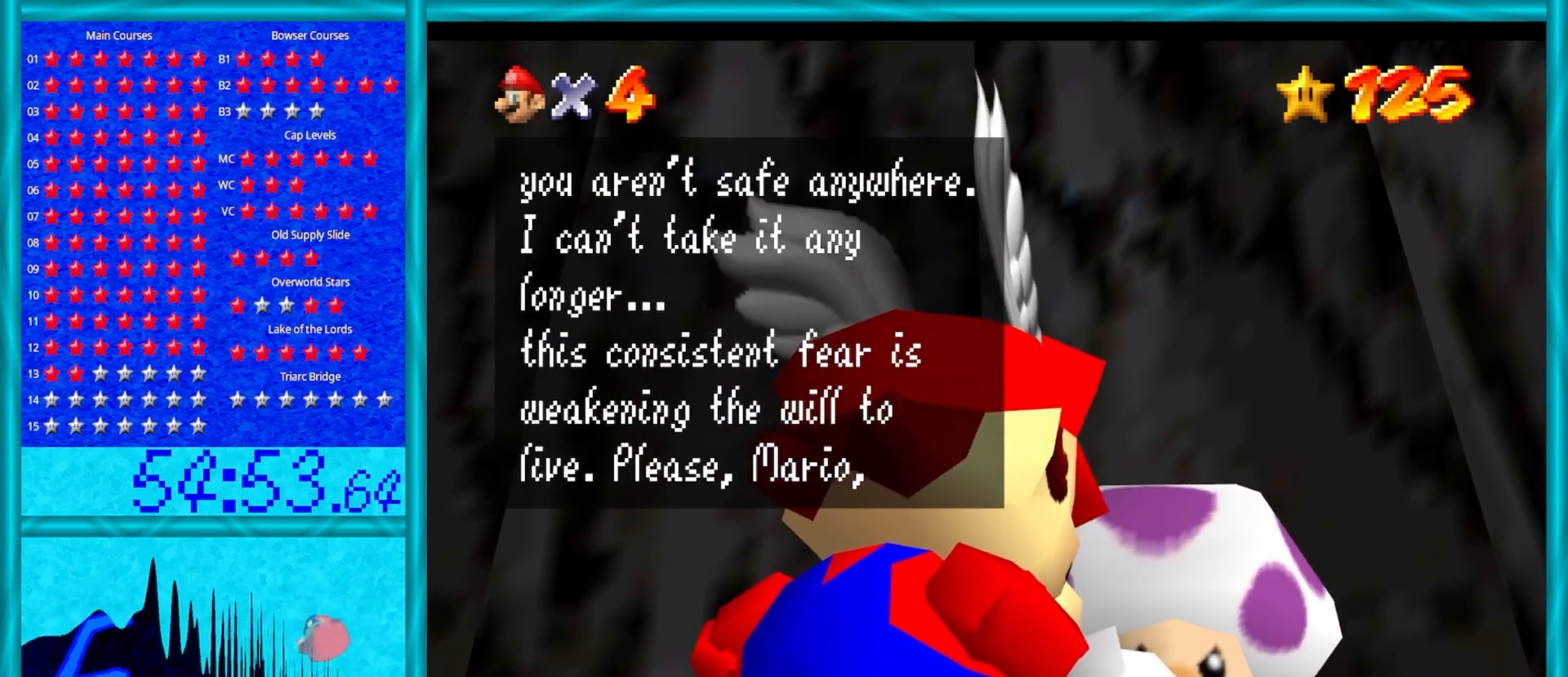
{"buttons": [], "left_stick": "center", "events": []}
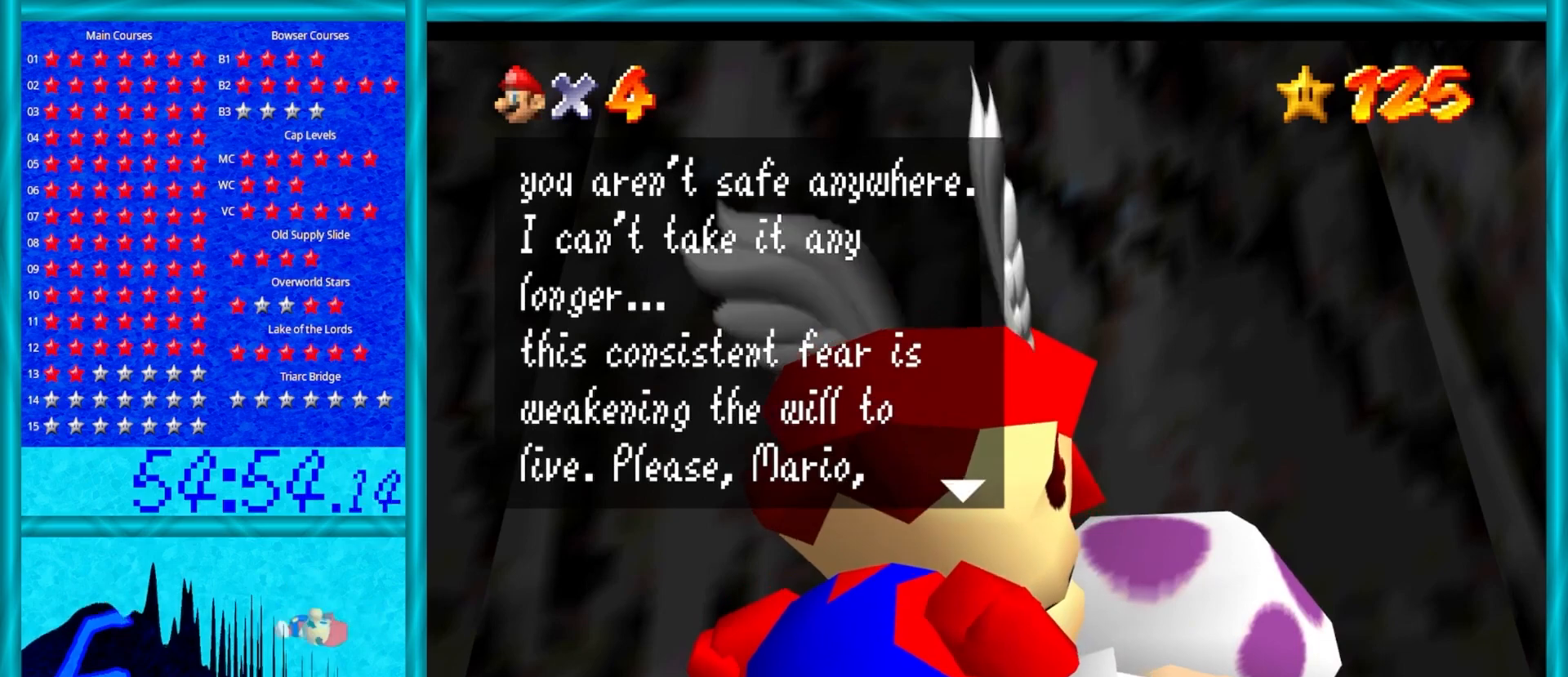
{"buttons": [], "left_stick": "center", "events": []}
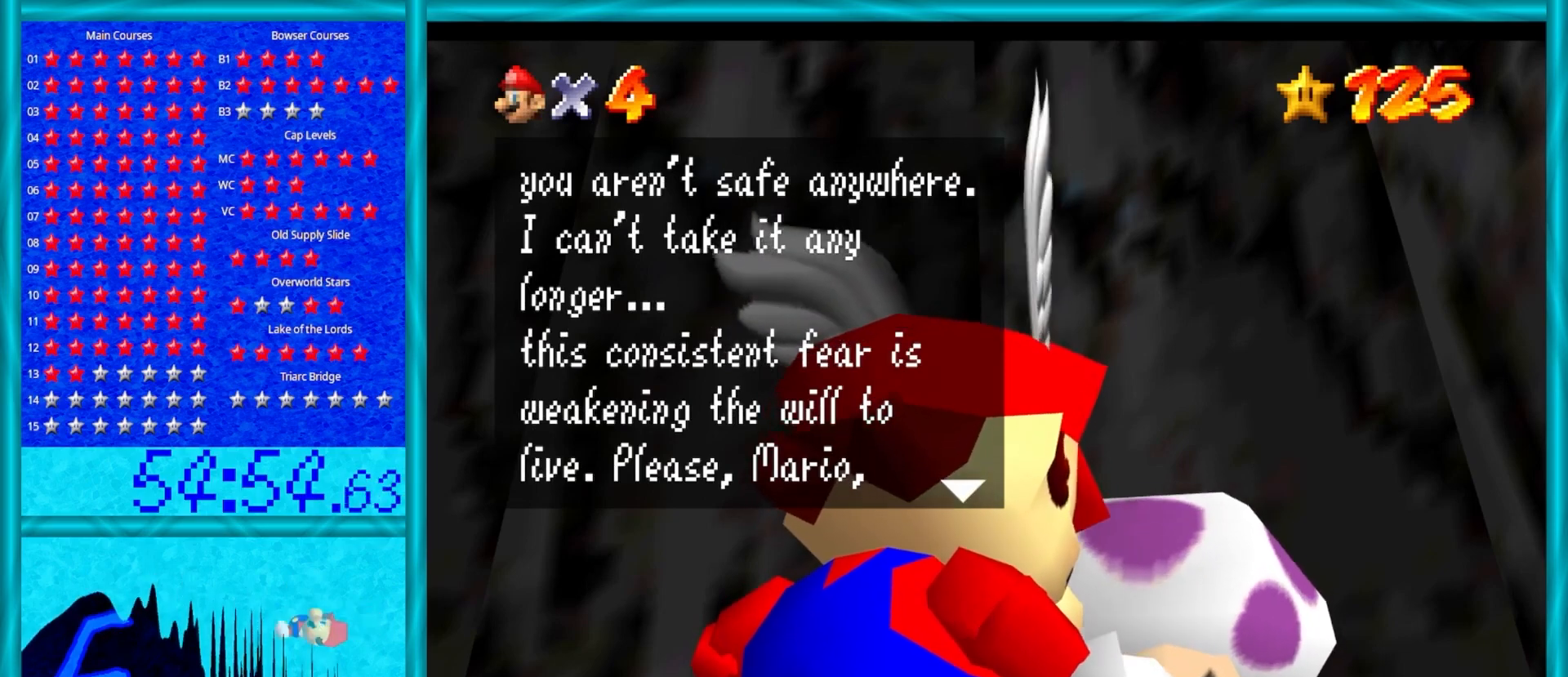
{"buttons": [], "left_stick": "center", "events": []}
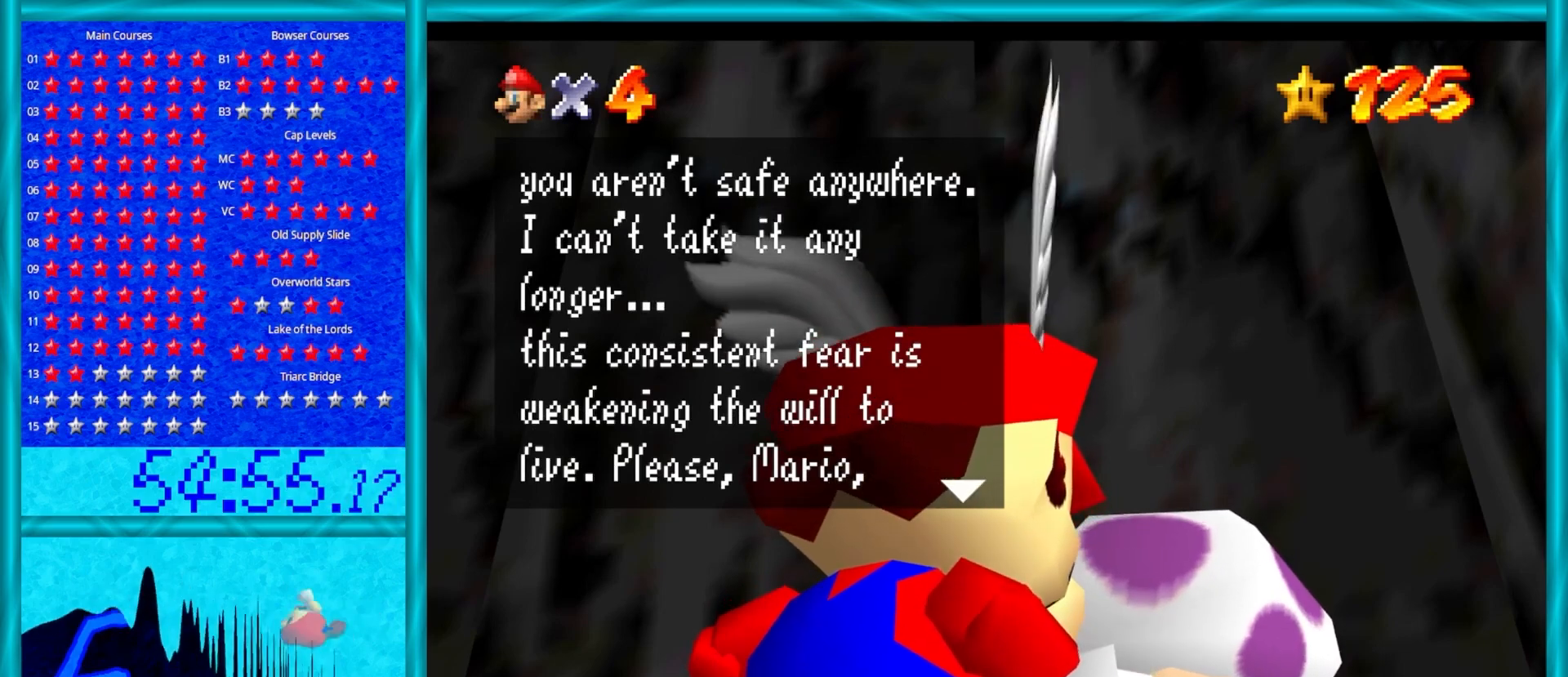
{"buttons": [], "left_stick": "center", "events": [[333, "A", "down"], [400, "A", "up"]]}